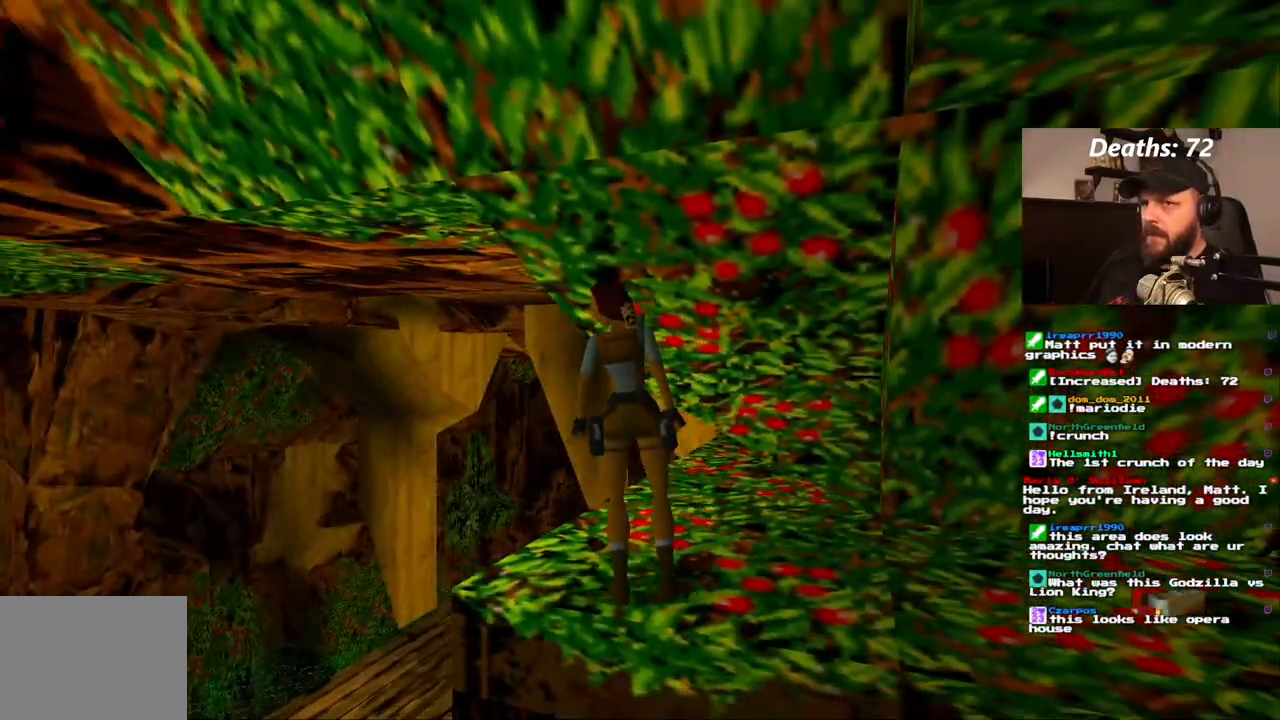
Gameplay with a controller (PlayStation layout); each line is a JSON object with the inputs held at the frame after it (dt_ms = milliseconds from this image to that frame). "events" lists button and stick changes between this image and that frame as [ms after this image, input, new state], when the widget could be followed in between. Not read: L3 R3.
{"dt_ms": 500, "buttons": ["R1", "DPAD_LEFT"], "left_stick": "center", "right_stick": "center", "events": []}
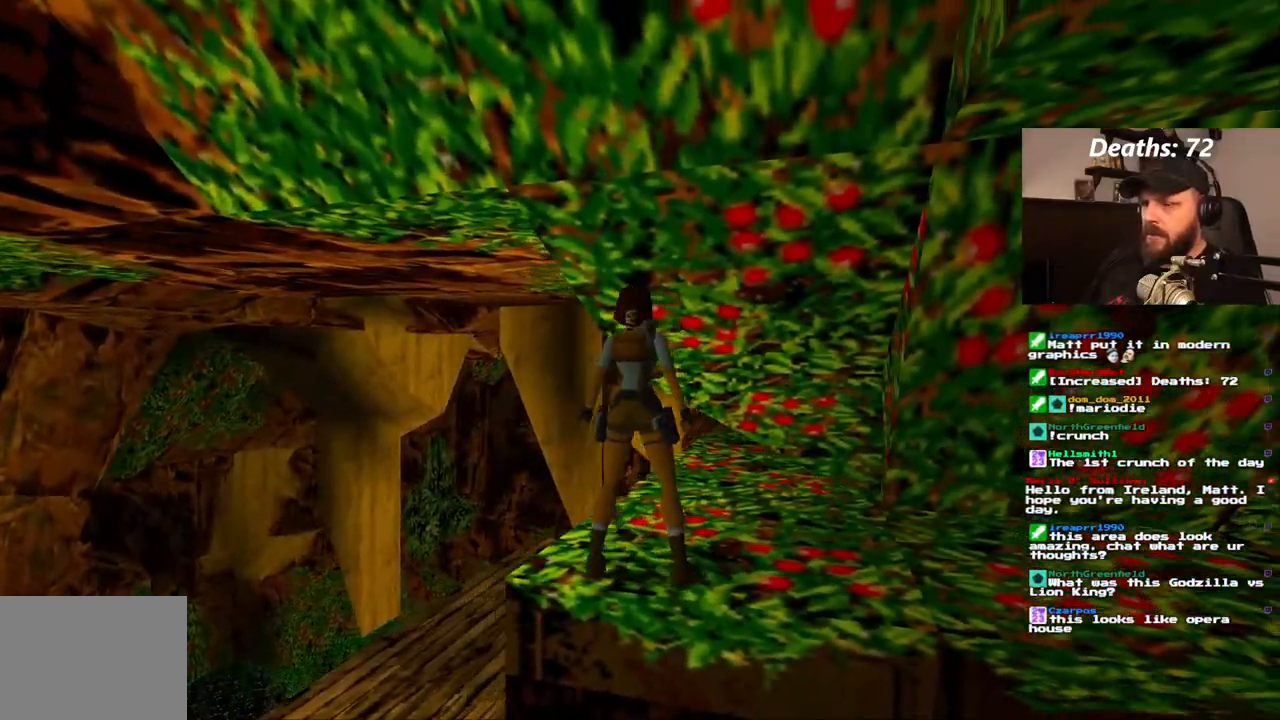
{"dt_ms": 500, "buttons": ["R1", "DPAD_LEFT"], "left_stick": "center", "right_stick": "center", "events": []}
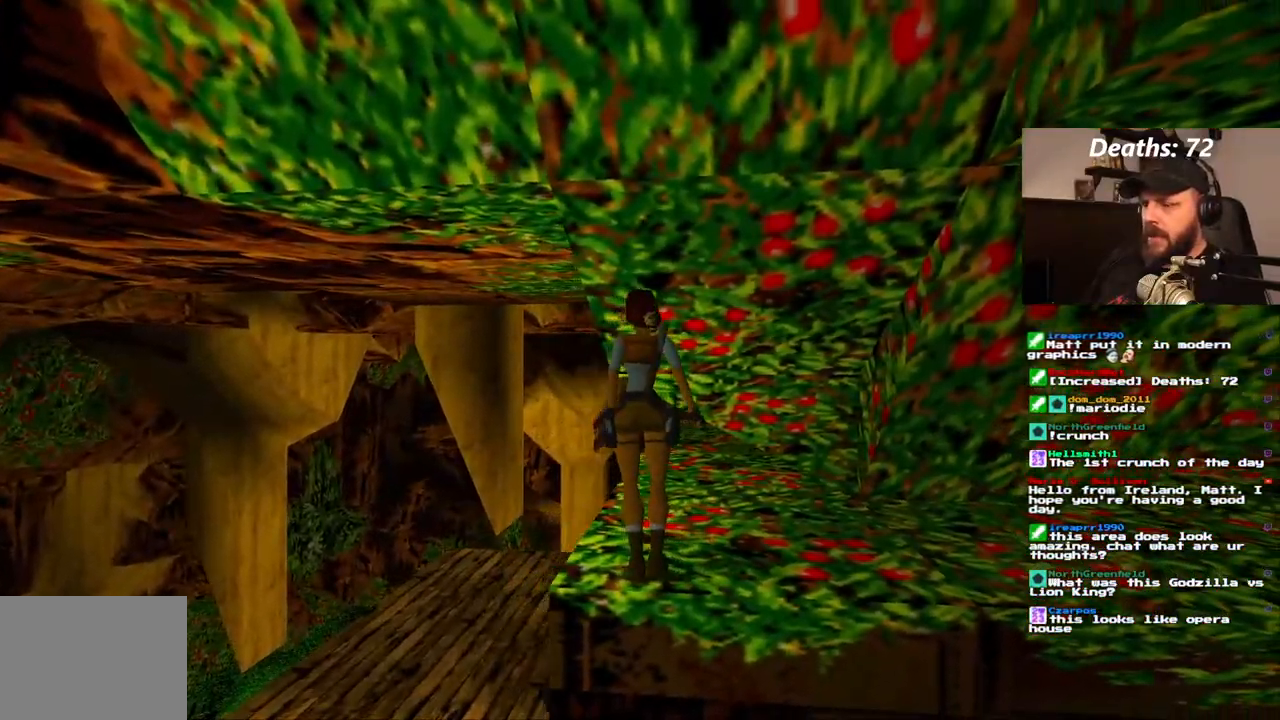
{"dt_ms": 1000, "buttons": ["DPAD_RIGHT"], "left_stick": "center", "right_stick": "center", "events": [[483, "DPAD_LEFT", "up"], [617, "R1", "up"], [717, "DPAD_RIGHT", "down"]]}
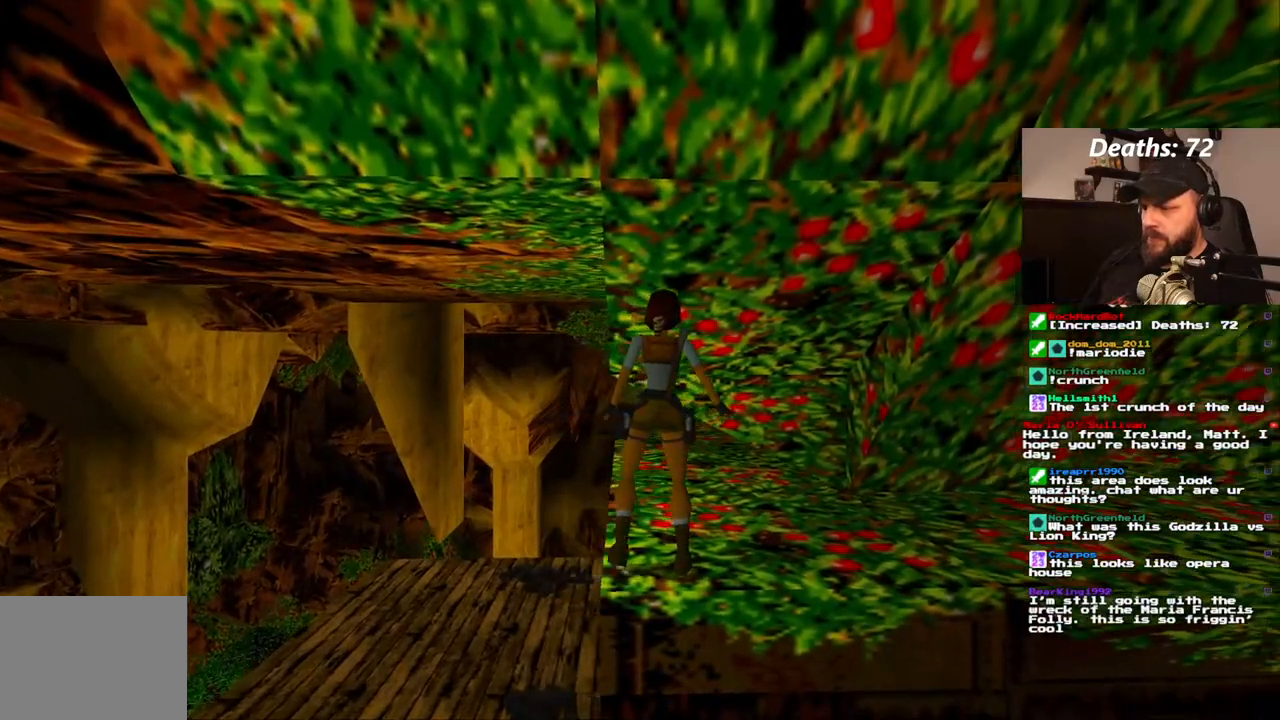
{"dt_ms": 500, "buttons": ["DPAD_LEFT"], "left_stick": "center", "right_stick": "center", "events": [[217, "DPAD_RIGHT", "up"], [433, "DPAD_LEFT", "down"]]}
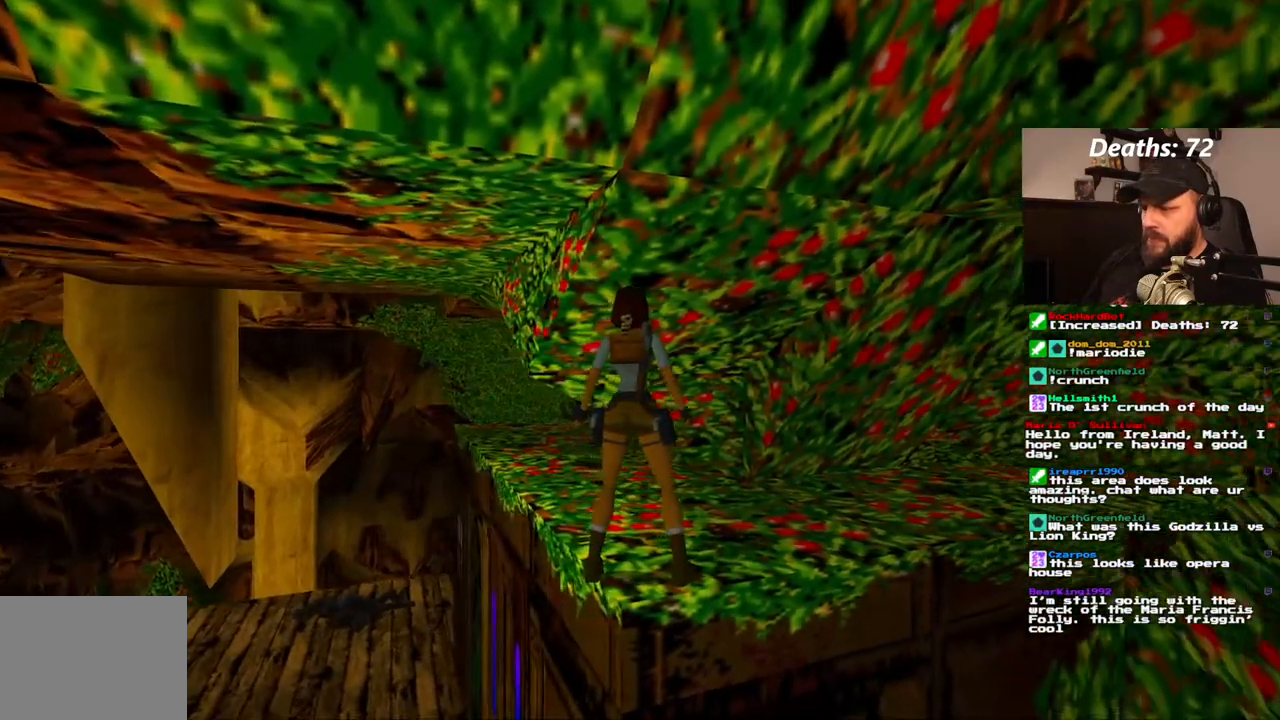
{"dt_ms": 500, "buttons": ["DPAD_UP"], "left_stick": "center", "right_stick": "center", "events": [[400, "DPAD_LEFT", "up"], [483, "DPAD_UP", "down"]]}
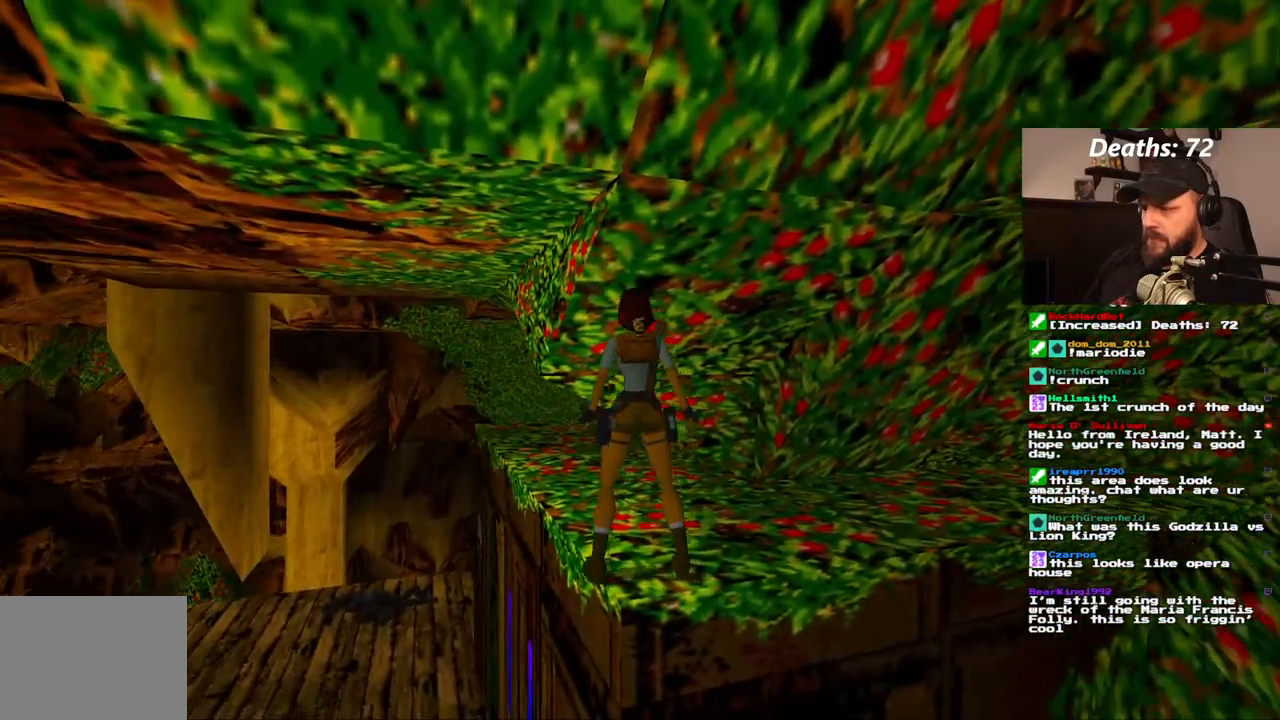
{"dt_ms": 500, "buttons": ["DPAD_RIGHT"], "left_stick": "center", "right_stick": "center", "events": [[67, "DPAD_RIGHT", "down"], [67, "DPAD_UP", "up"]]}
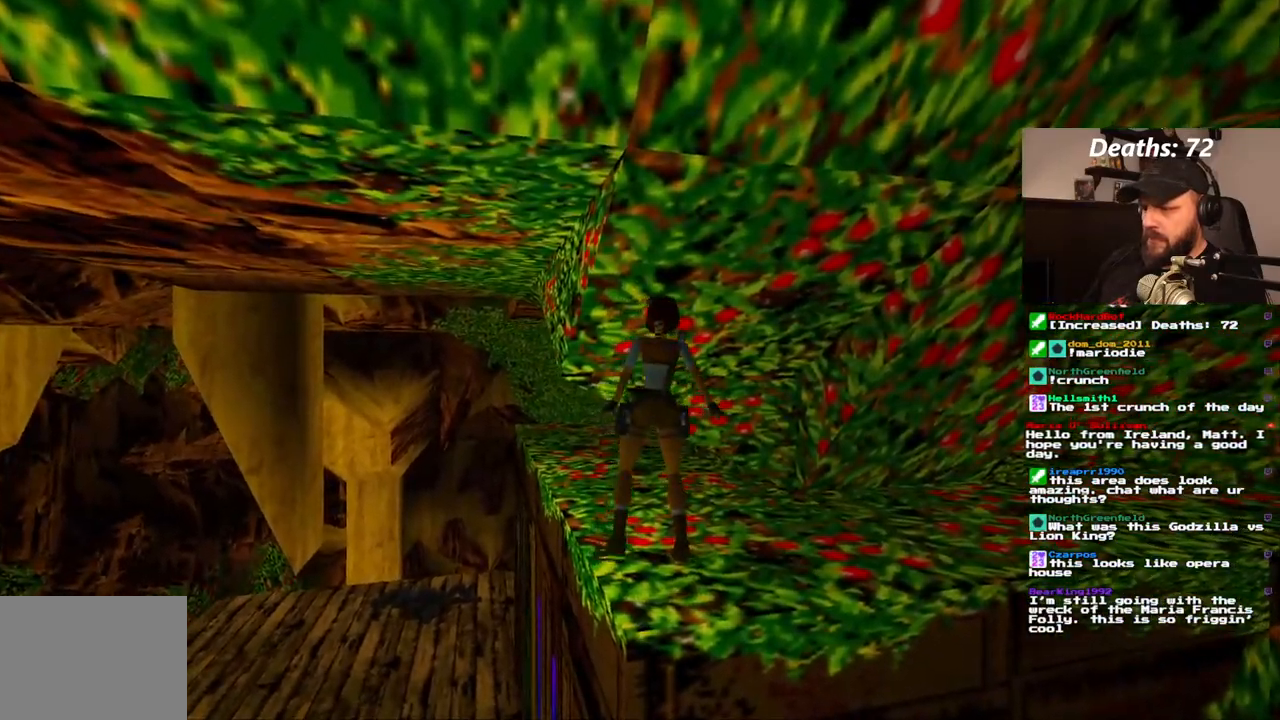
{"dt_ms": 500, "buttons": [], "left_stick": "center", "right_stick": "center", "events": [[433, "DPAD_RIGHT", "up"]]}
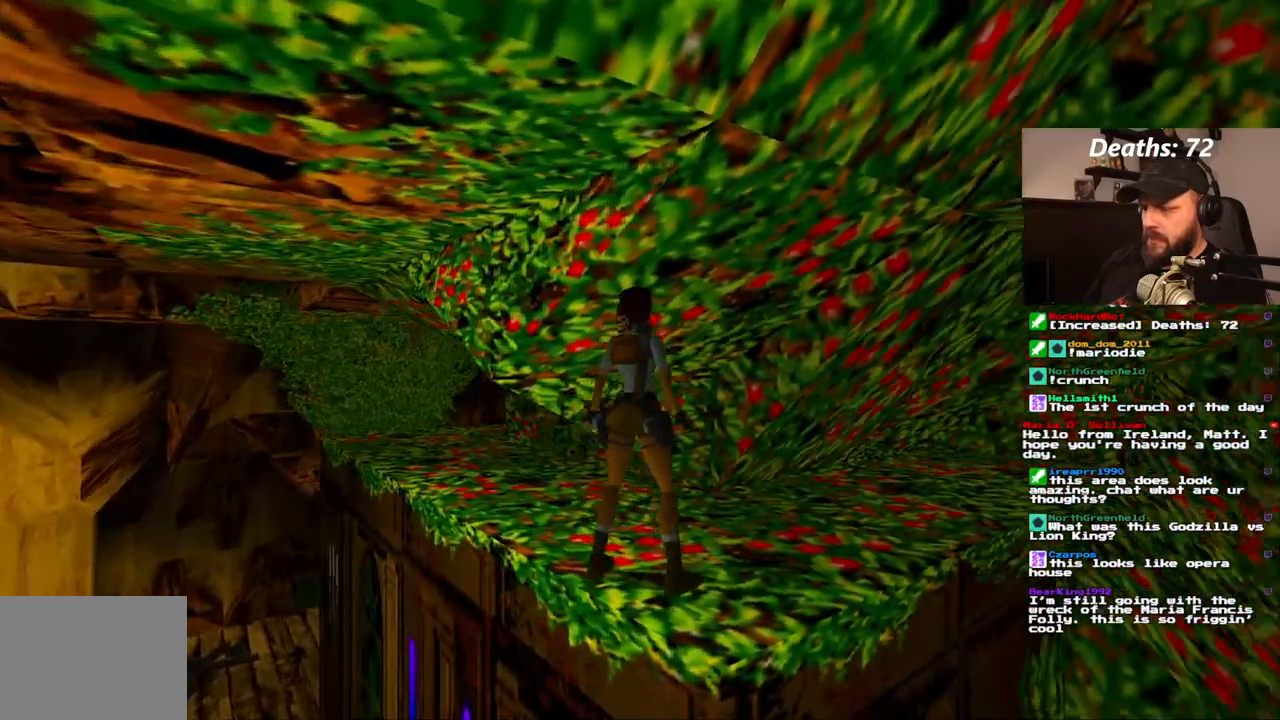
{"dt_ms": 500, "buttons": ["CROSS"], "left_stick": "center", "right_stick": "center", "events": [[217, "DPAD_DOWN", "down"], [333, "DPAD_DOWN", "up"], [433, "CROSS", "down"]]}
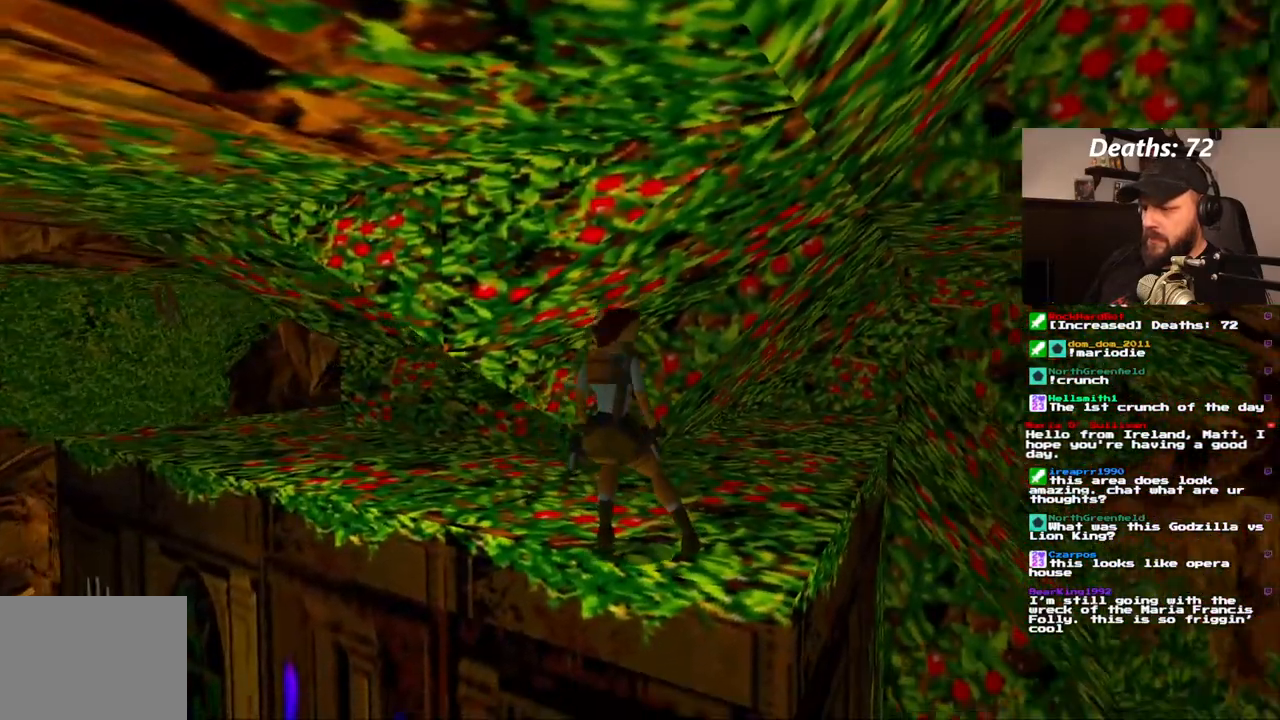
{"dt_ms": 500, "buttons": ["CROSS"], "left_stick": "center", "right_stick": "center", "events": []}
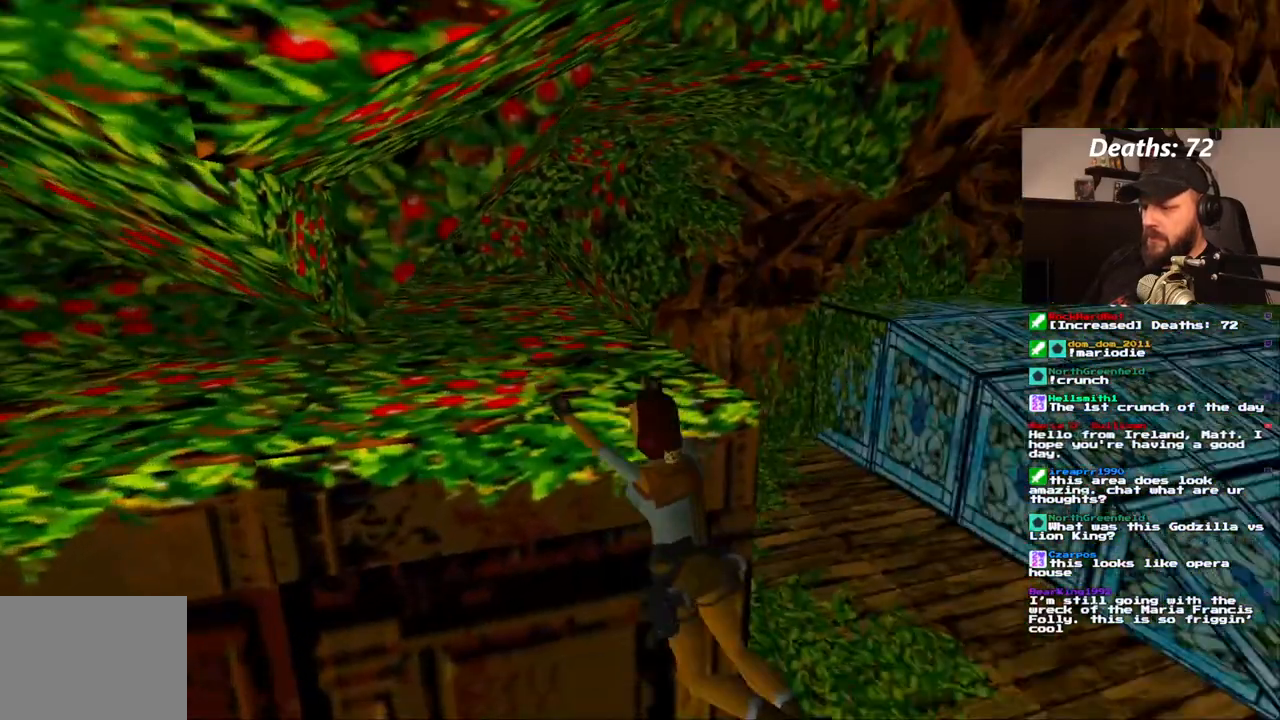
{"dt_ms": 500, "buttons": ["CROSS", "DPAD_LEFT"], "left_stick": "center", "right_stick": "center", "events": [[350, "DPAD_LEFT", "down"]]}
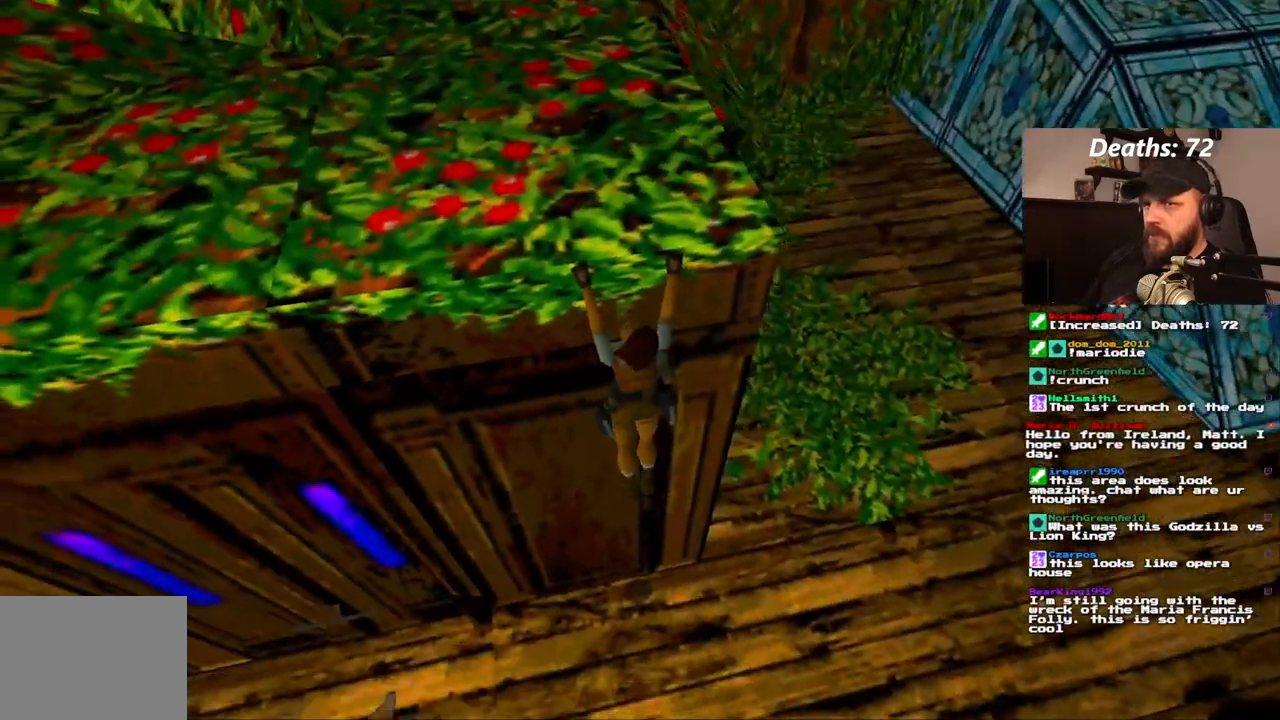
{"dt_ms": 500, "buttons": ["CROSS", "DPAD_LEFT"], "left_stick": "center", "right_stick": "center"}
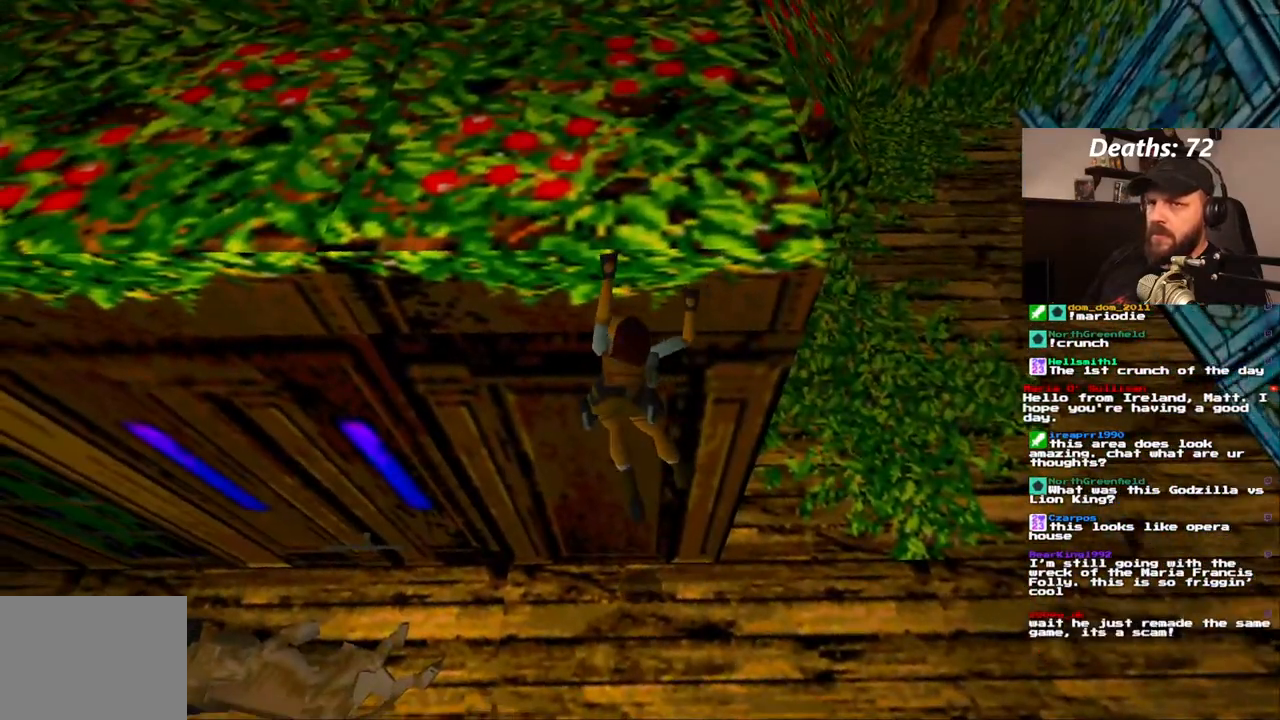
{"dt_ms": 500, "buttons": ["CROSS", "DPAD_LEFT"], "left_stick": "center", "right_stick": "center", "events": []}
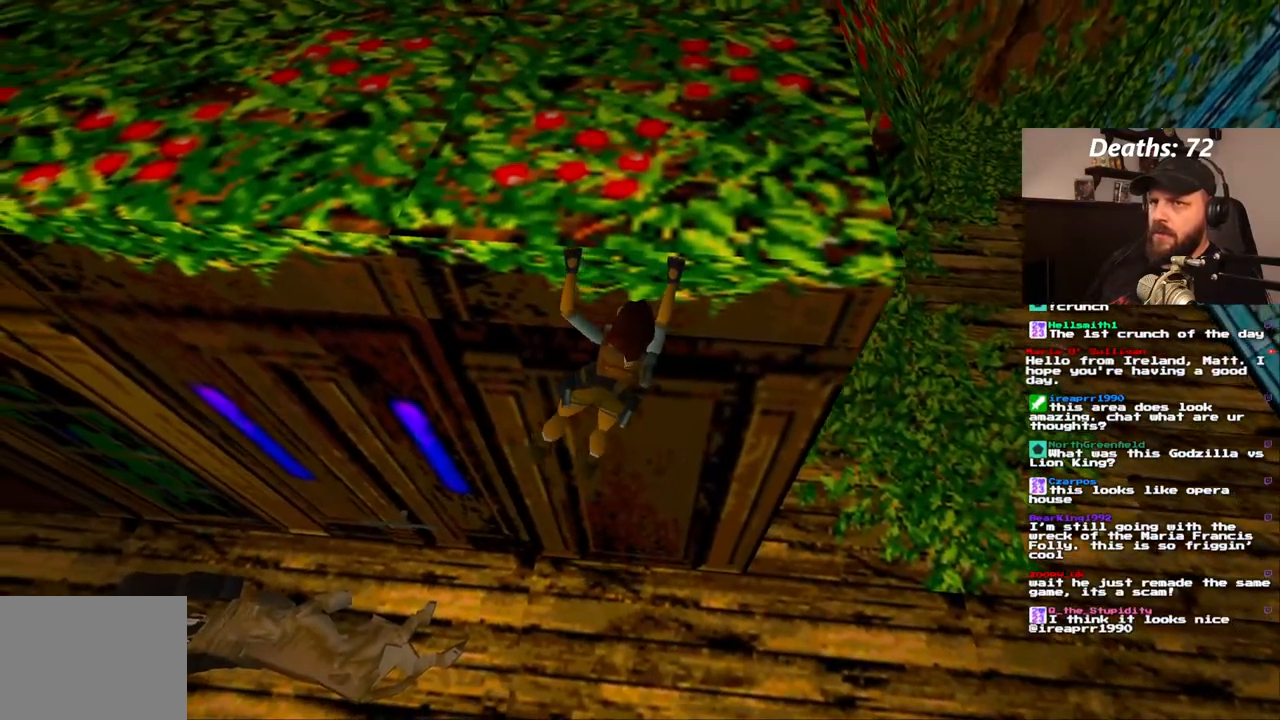
{"dt_ms": 500, "buttons": ["CROSS", "DPAD_LEFT"], "left_stick": "center", "right_stick": "center", "events": []}
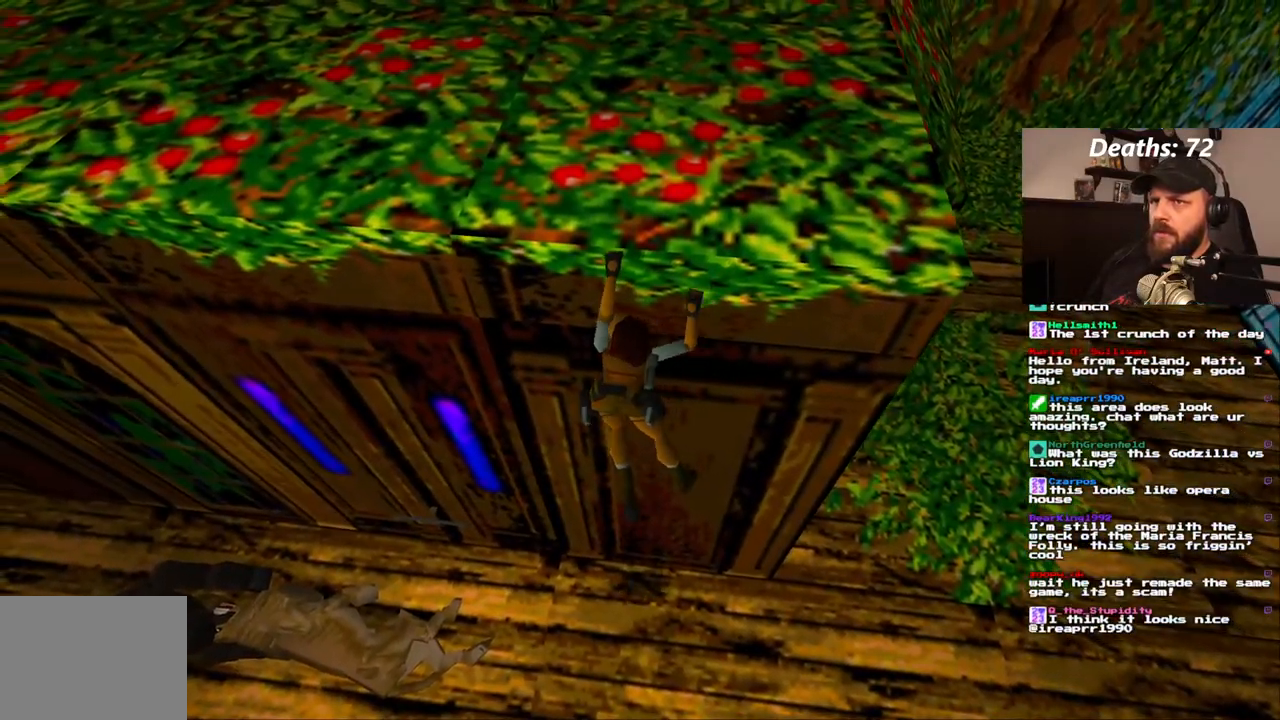
{"dt_ms": 500, "buttons": ["CROSS", "DPAD_LEFT"], "left_stick": "center", "right_stick": "center", "events": []}
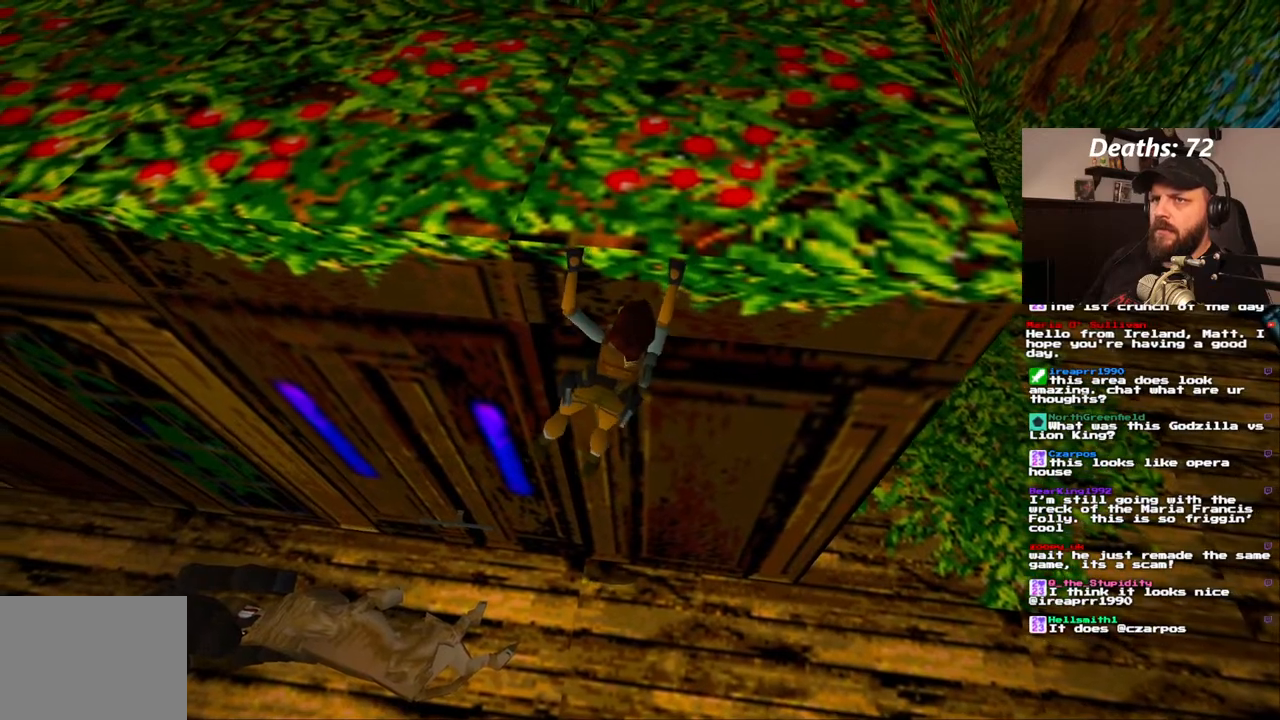
{"dt_ms": 500, "buttons": ["CROSS", "DPAD_LEFT"], "left_stick": "center", "right_stick": "center", "events": []}
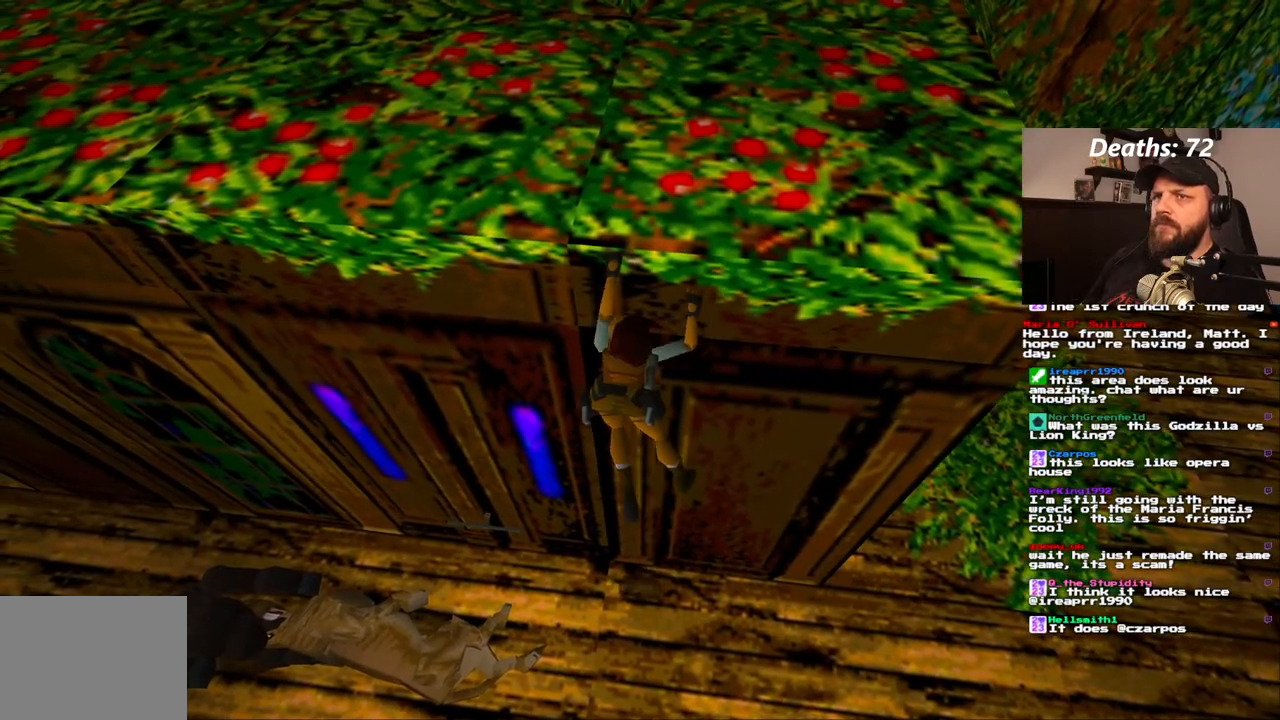
{"dt_ms": 500, "buttons": ["CROSS", "DPAD_LEFT"], "left_stick": "center", "right_stick": "center", "events": []}
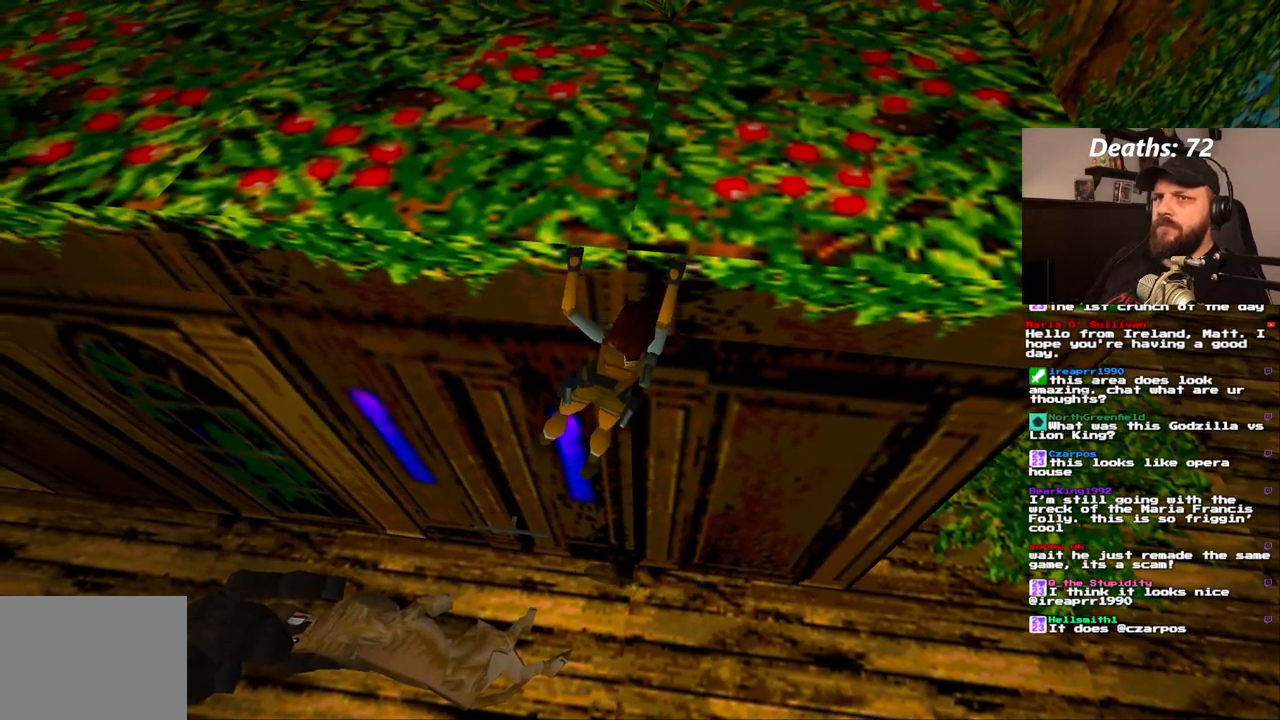
{"dt_ms": 500, "buttons": ["CROSS", "DPAD_LEFT"], "left_stick": "center", "right_stick": "center", "events": []}
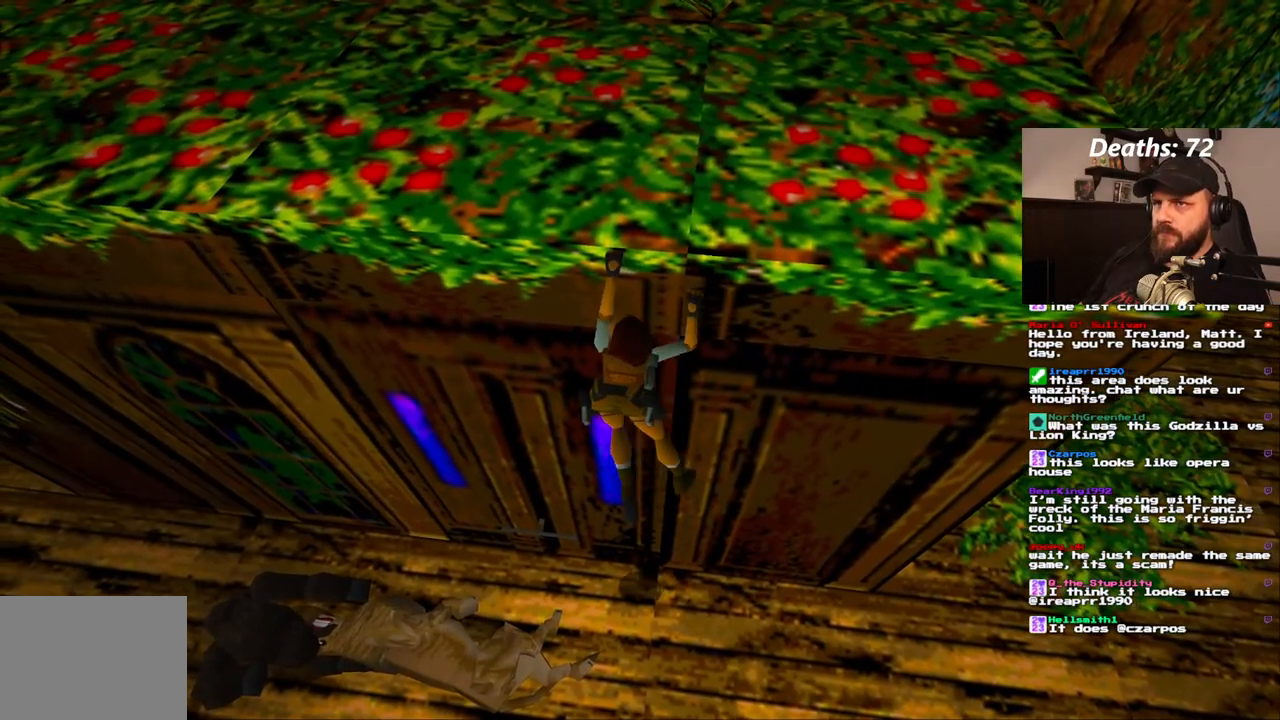
{"dt_ms": 500, "buttons": ["CROSS", "DPAD_LEFT"], "left_stick": "center", "right_stick": "center", "events": []}
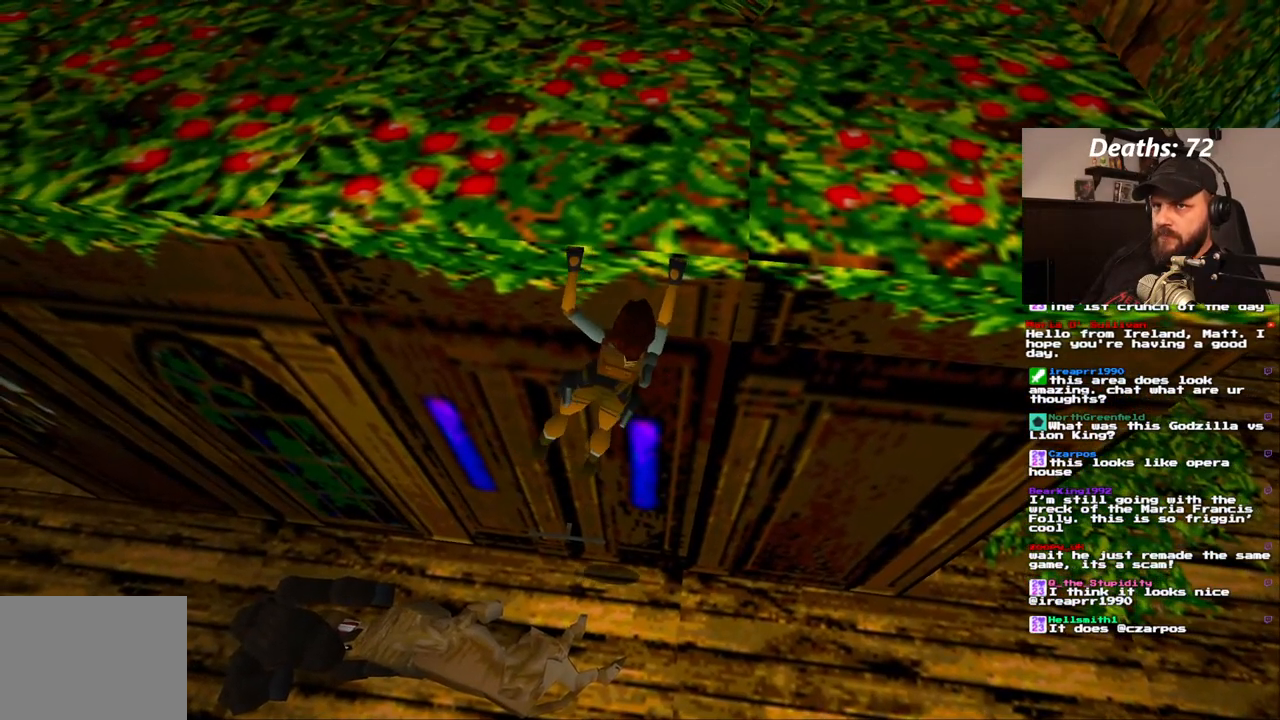
{"dt_ms": 500, "buttons": ["CROSS", "DPAD_LEFT"], "left_stick": "center", "right_stick": "center", "events": []}
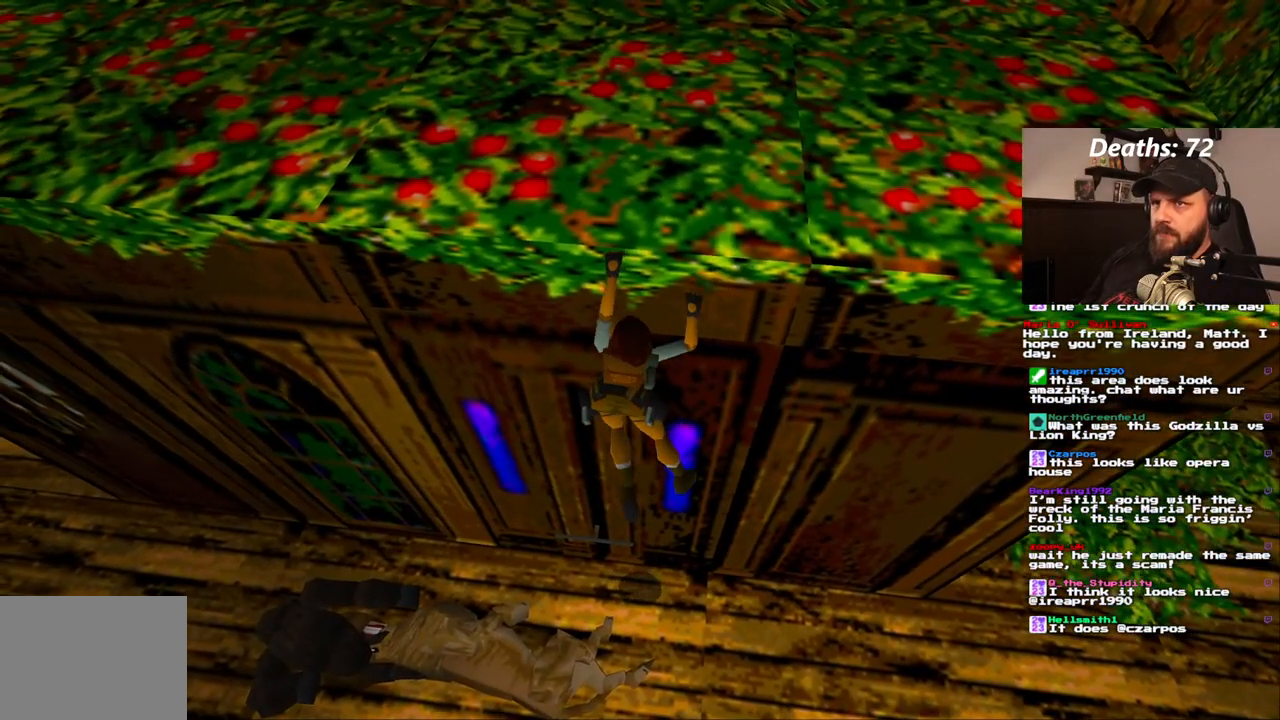
{"dt_ms": 500, "buttons": ["CROSS", "DPAD_LEFT"], "left_stick": "center", "right_stick": "center", "events": []}
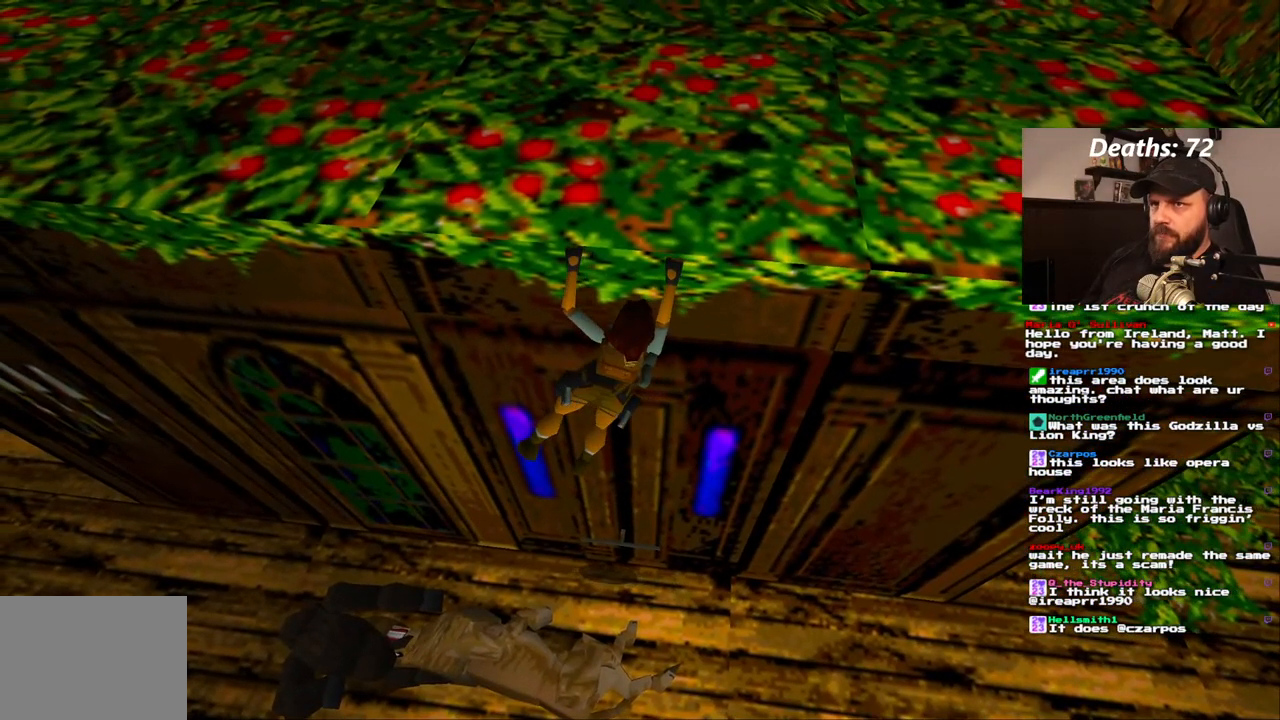
{"dt_ms": 500, "buttons": ["CROSS", "DPAD_LEFT"], "left_stick": "center", "right_stick": "center", "events": []}
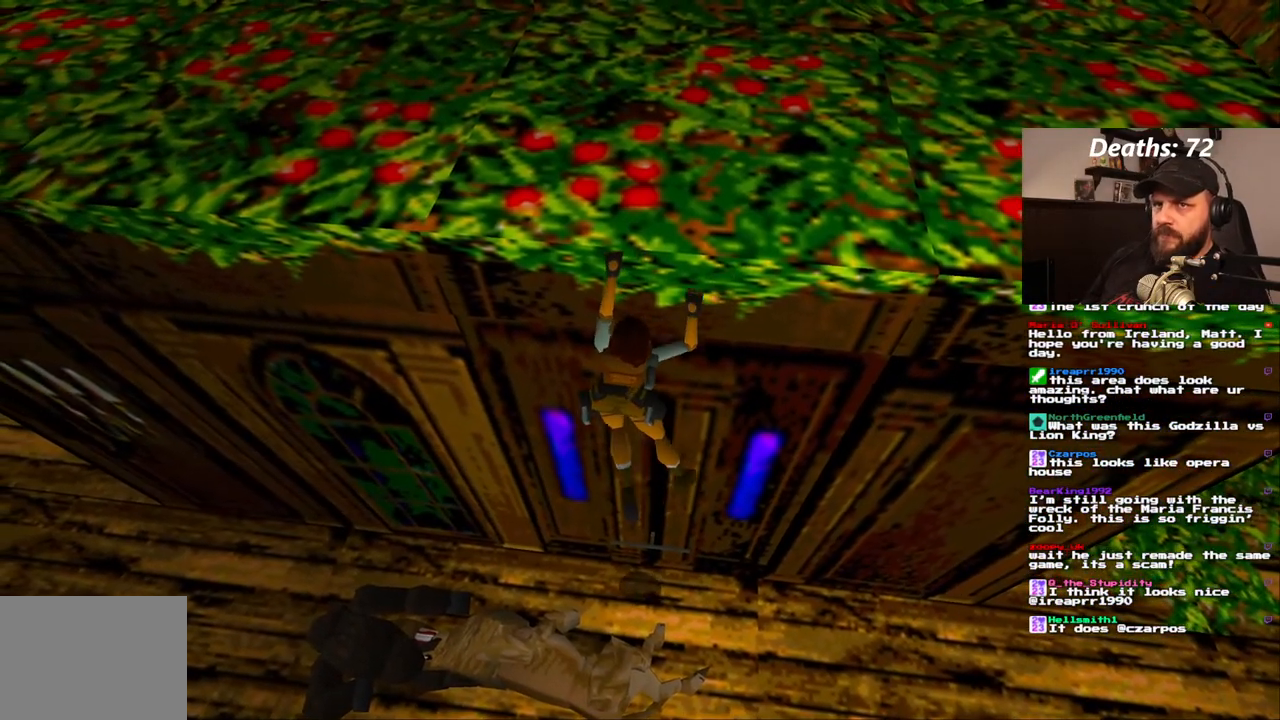
{"dt_ms": 500, "buttons": ["CROSS", "DPAD_LEFT"], "left_stick": "center", "right_stick": "center", "events": []}
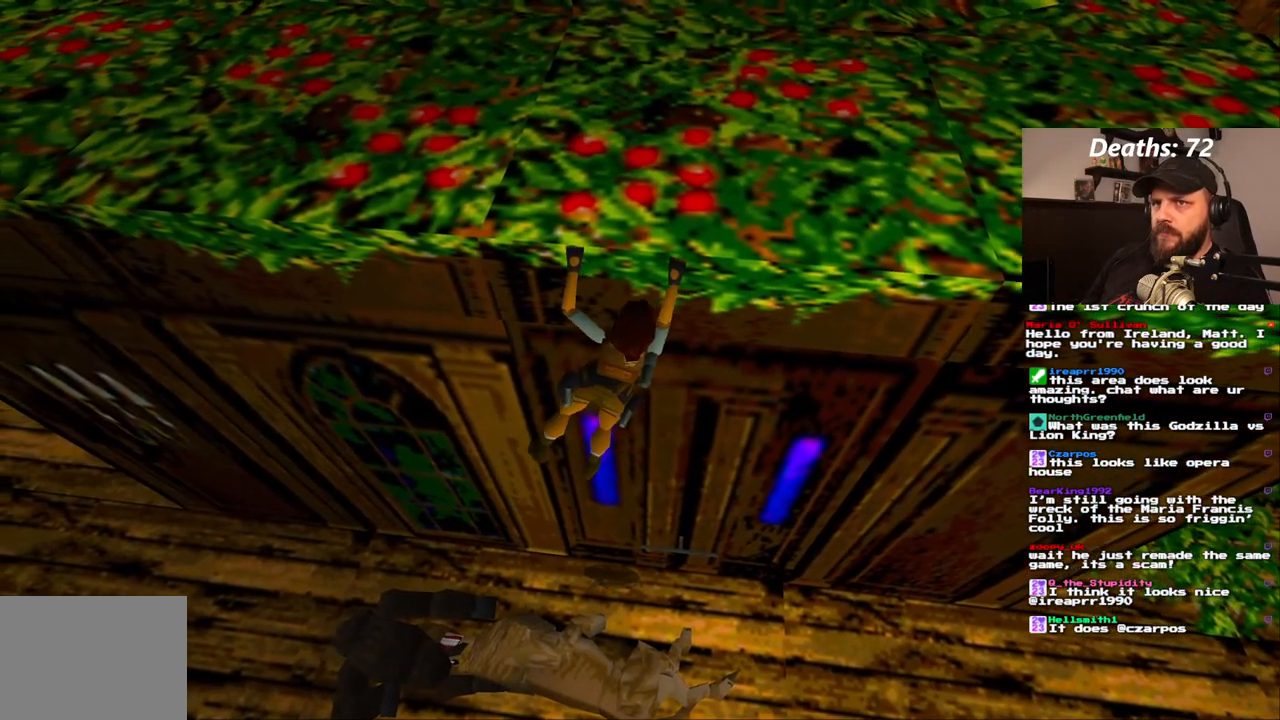
{"dt_ms": 500, "buttons": ["CROSS", "DPAD_LEFT"], "left_stick": "center", "right_stick": "center", "events": []}
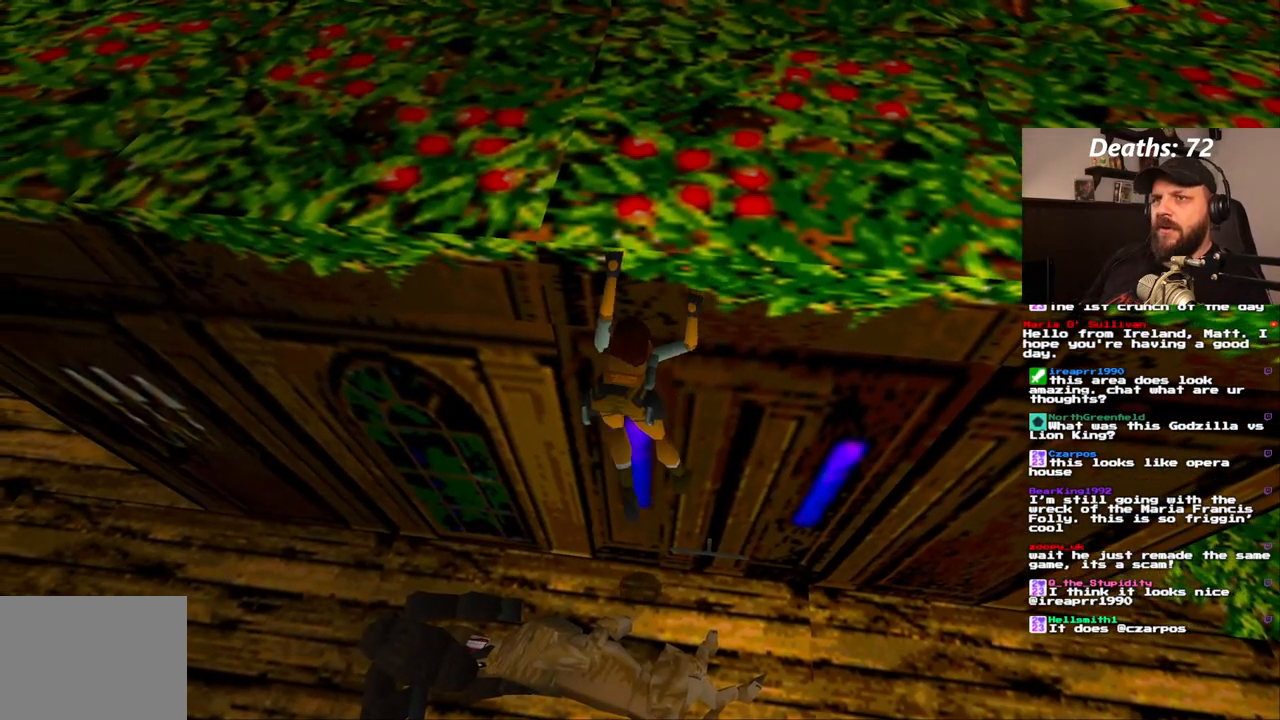
{"dt_ms": 500, "buttons": ["CROSS", "DPAD_LEFT"], "left_stick": "center", "right_stick": "center", "events": []}
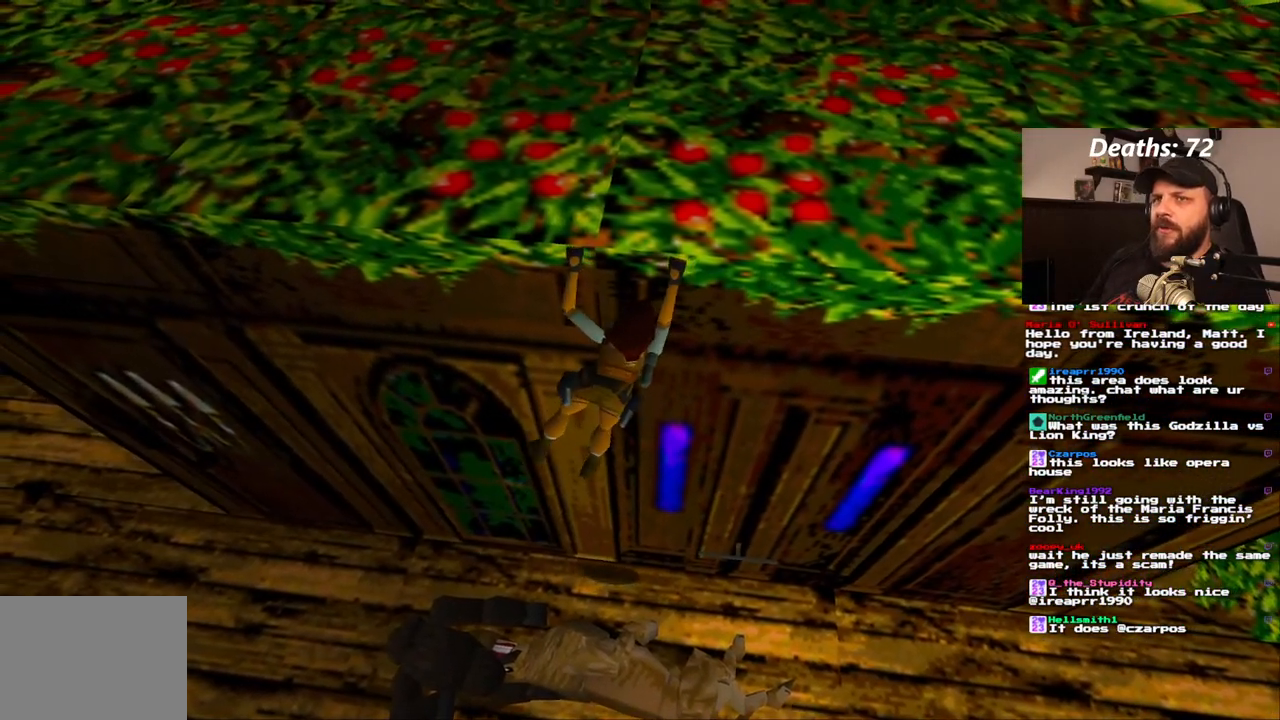
{"dt_ms": 500, "buttons": ["CROSS", "DPAD_LEFT"], "left_stick": "center", "right_stick": "center", "events": []}
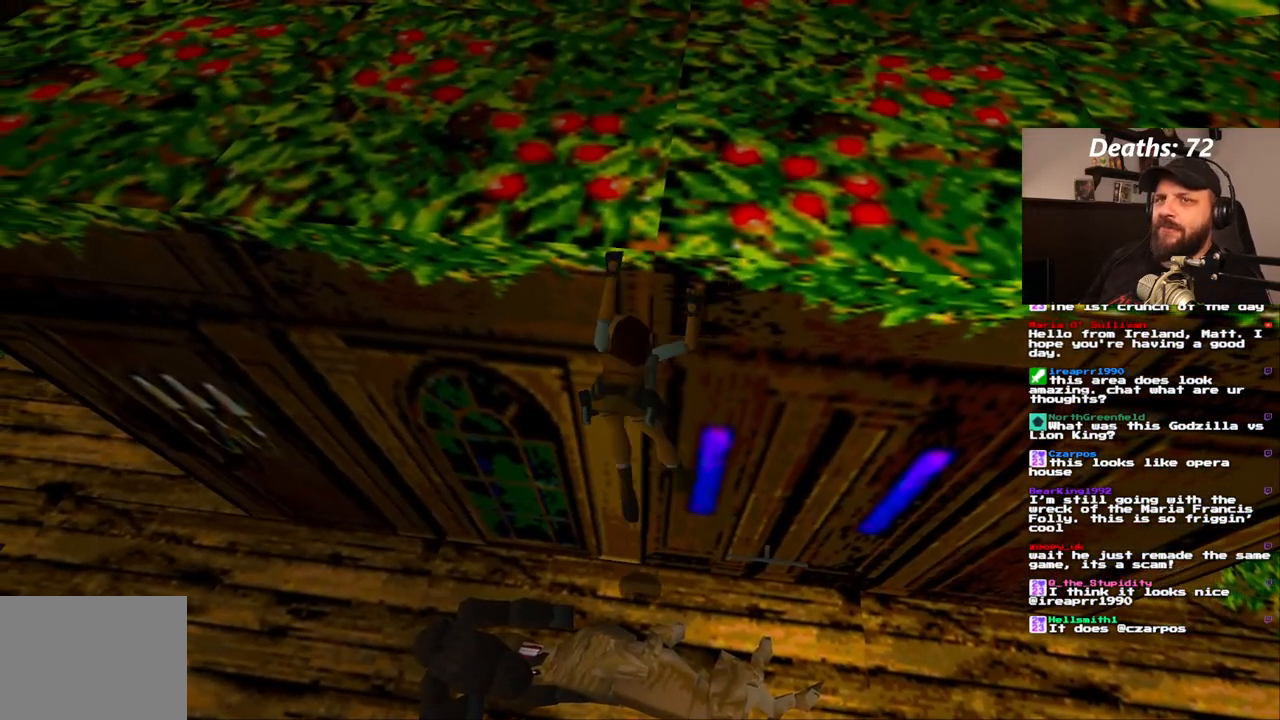
{"dt_ms": 500, "buttons": ["CROSS", "DPAD_LEFT"], "left_stick": "center", "right_stick": "center", "events": []}
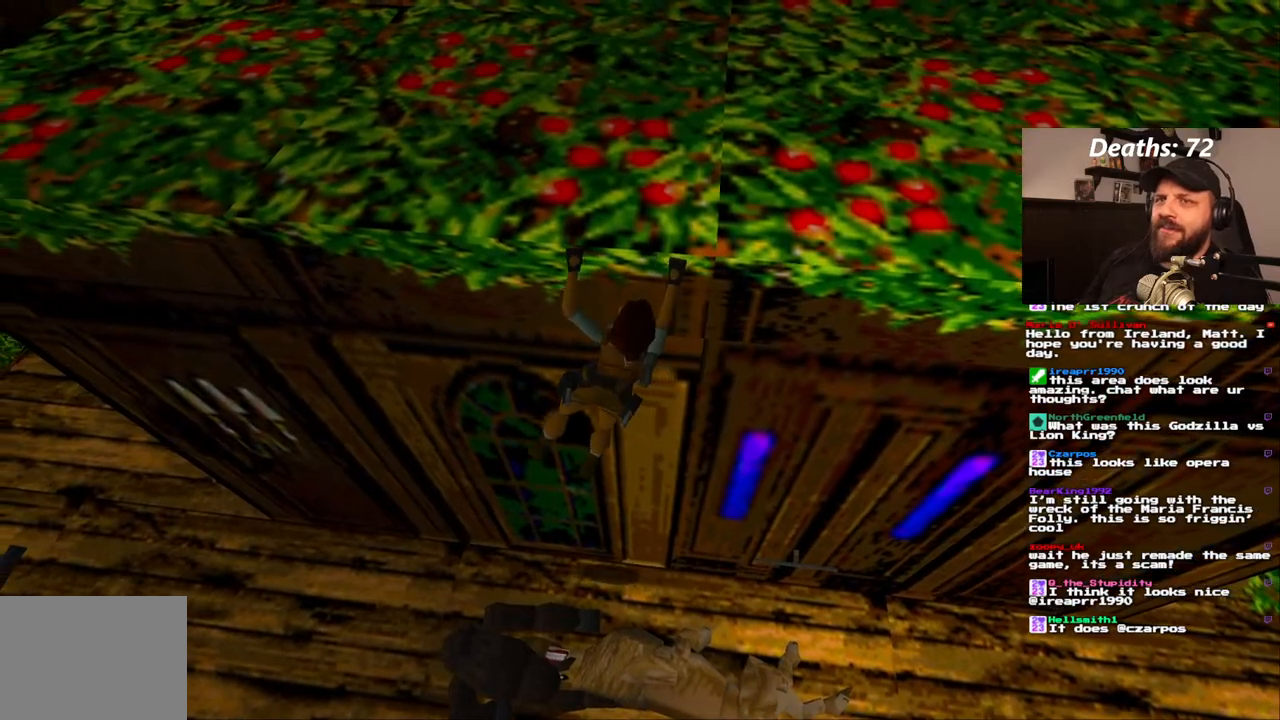
{"dt_ms": 500, "buttons": ["CROSS", "DPAD_LEFT"], "left_stick": "center", "right_stick": "center", "events": []}
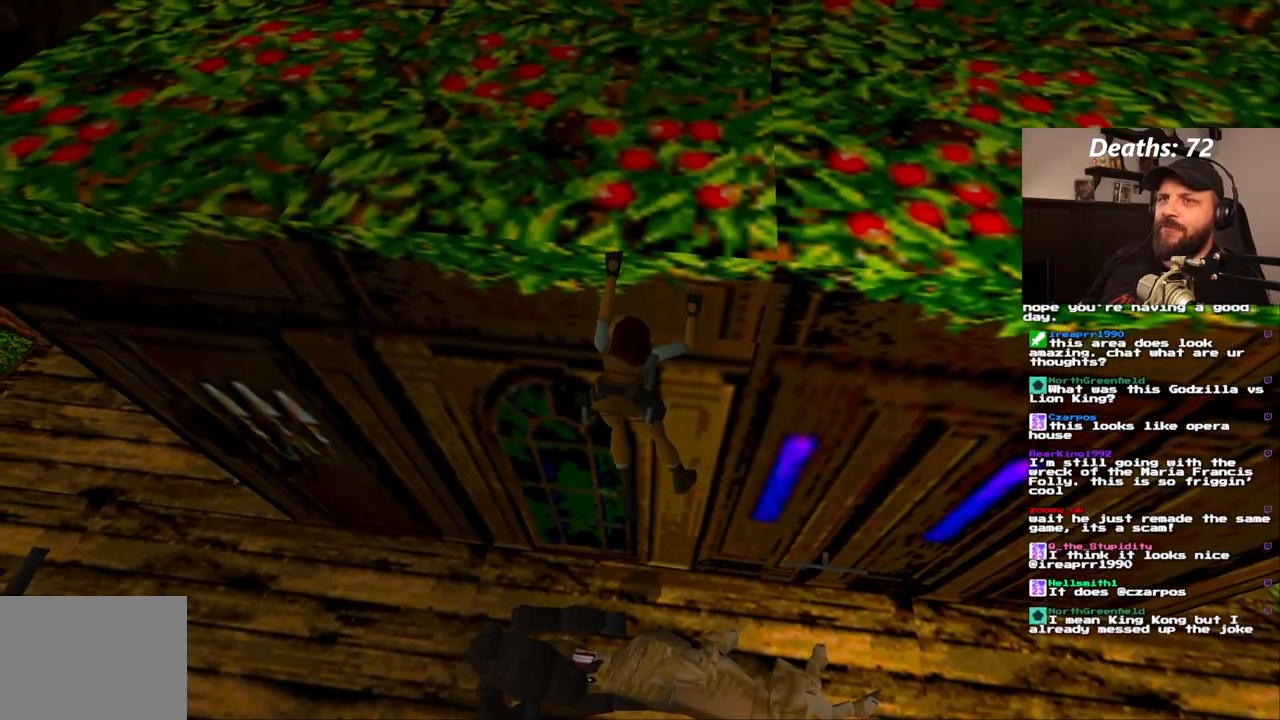
{"dt_ms": 500, "buttons": ["CROSS", "DPAD_LEFT"], "left_stick": "center", "right_stick": "center", "events": []}
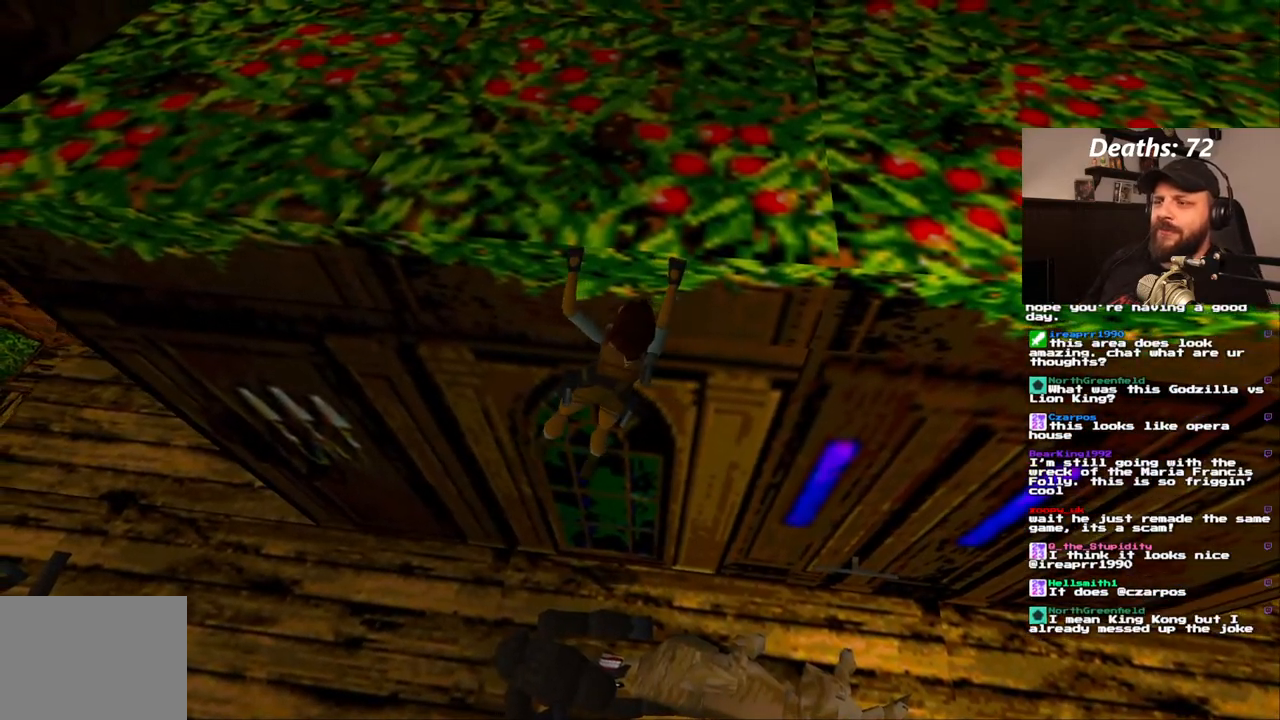
{"dt_ms": 500, "buttons": ["CROSS", "L1"], "left_stick": "center", "right_stick": "center", "events": [[100, "DPAD_LEFT", "up"], [200, "L1", "down"]]}
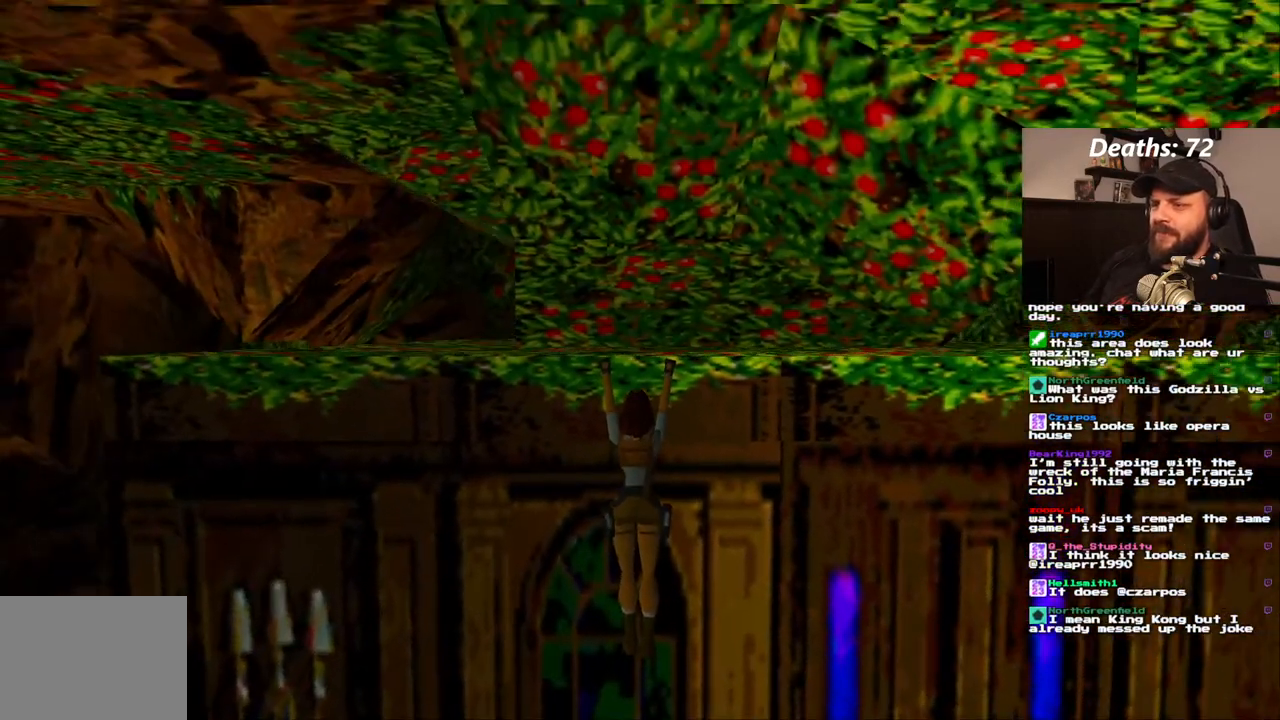
{"dt_ms": 500, "buttons": ["CROSS", "DPAD_LEFT"], "left_stick": "center", "right_stick": "center", "events": [[100, "L1", "up"], [133, "DPAD_LEFT", "down"]]}
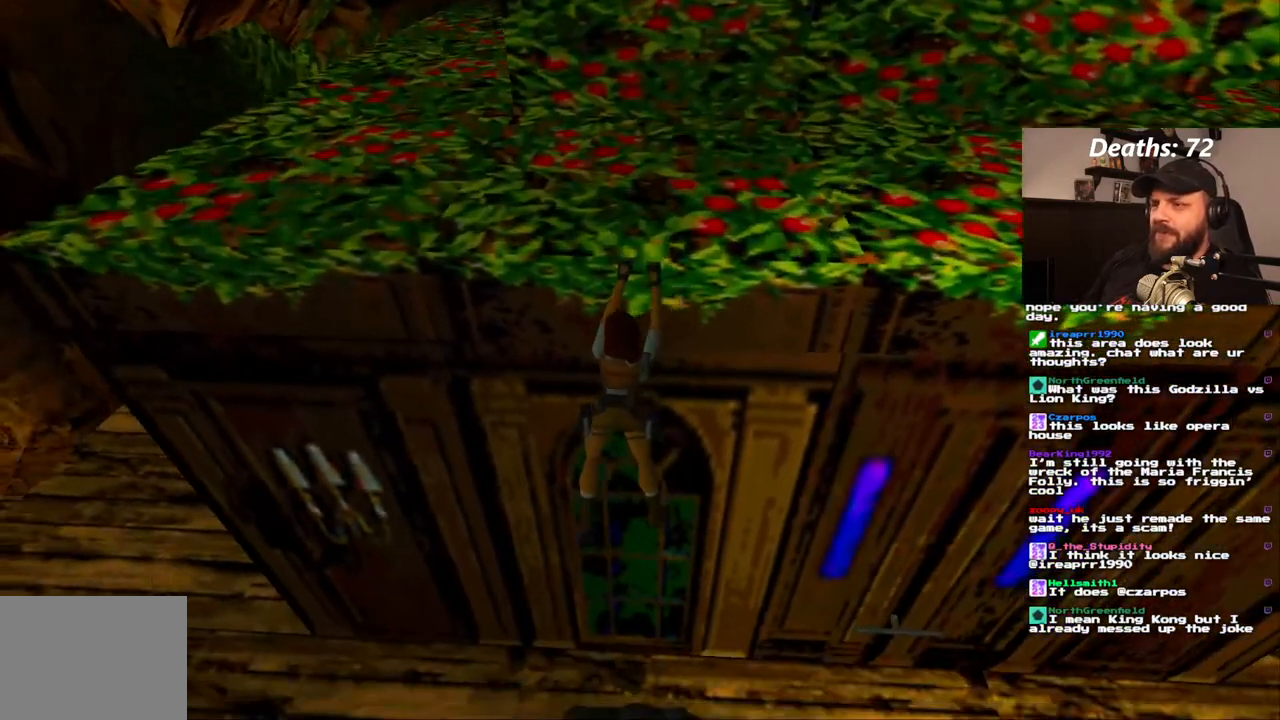
{"dt_ms": 500, "buttons": ["CROSS", "DPAD_LEFT"], "left_stick": "center", "right_stick": "center", "events": []}